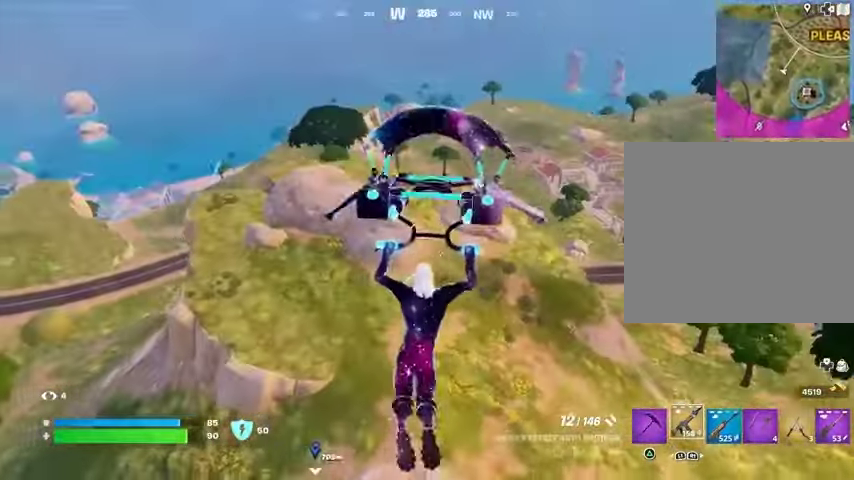
Gameplay with a controller (PlayStation layout); each line is a JSON object with the inputs held at the frame after it. "events" lists button and stick changes between this image and that frame as [ms after this image, input, new state], when the widget could be followed in between.
{"buttons": [], "left_stick": "up", "right_stick": "center", "events": [[267, "left_stick", "up"], [333, "right_stick", "up-right"], [500, "right_stick", "center"]]}
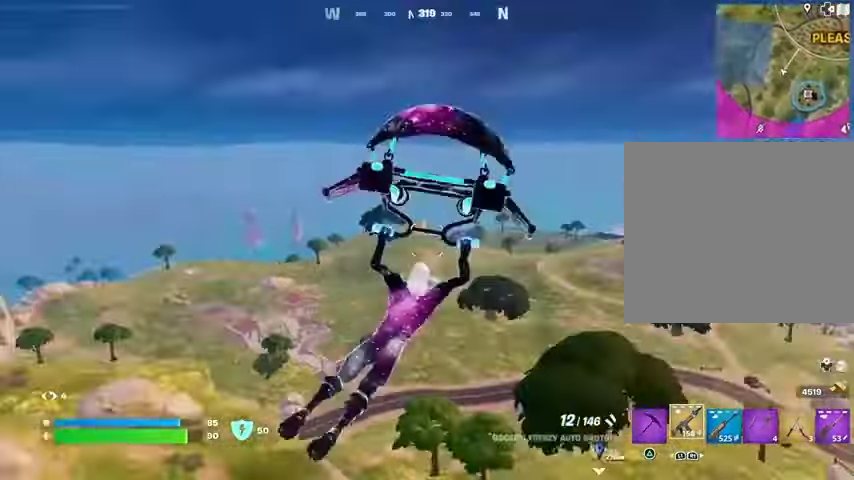
{"buttons": [], "left_stick": "up", "right_stick": "right", "events": [[500, "right_stick", "right"]]}
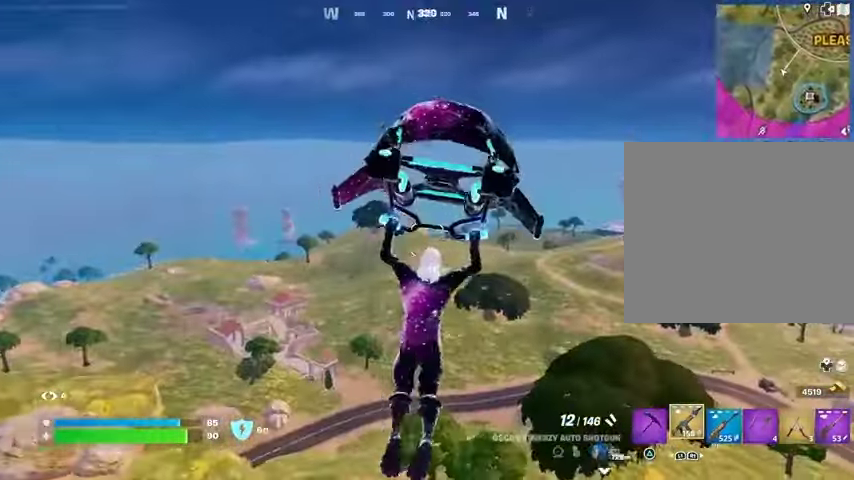
{"buttons": [], "left_stick": "up", "right_stick": "center", "events": [[167, "right_stick", "center"]]}
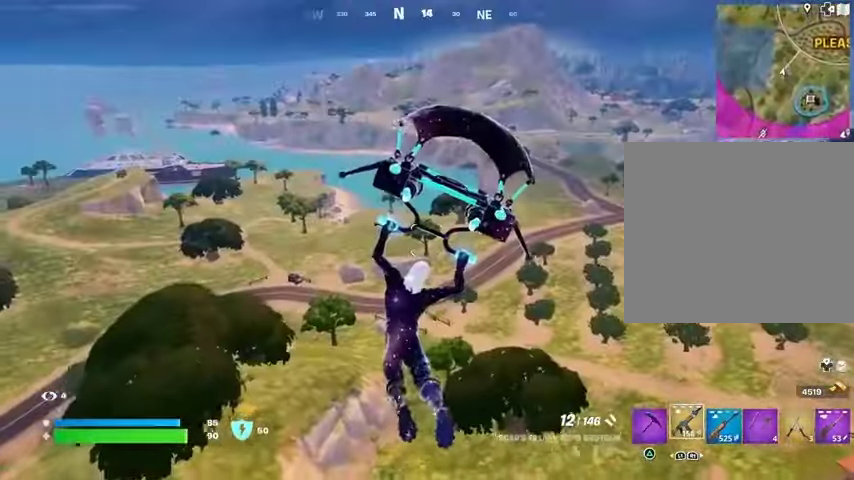
{"buttons": [], "left_stick": "up", "right_stick": "center", "events": []}
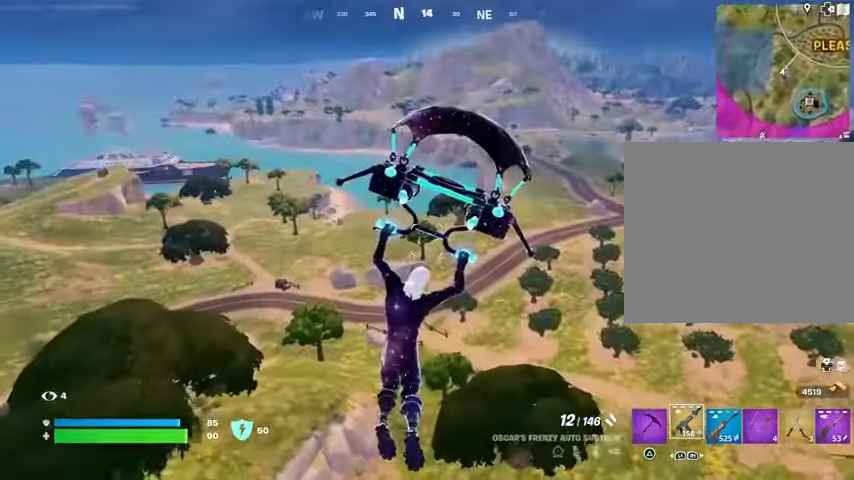
{"buttons": [], "left_stick": "up-left", "right_stick": "center", "events": [[267, "right_stick", "right"], [333, "left_stick", "up-left"], [467, "right_stick", "center"]]}
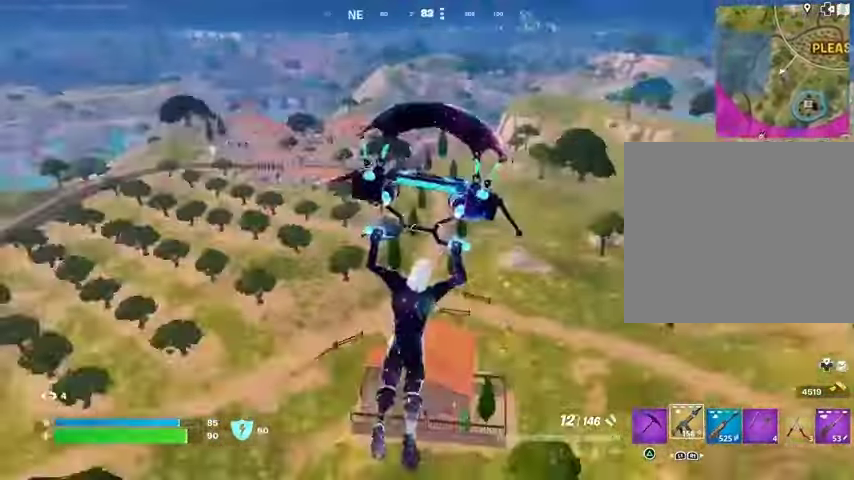
{"buttons": [], "left_stick": "left", "right_stick": "right", "events": [[467, "right_stick", "right"], [500, "left_stick", "left"]]}
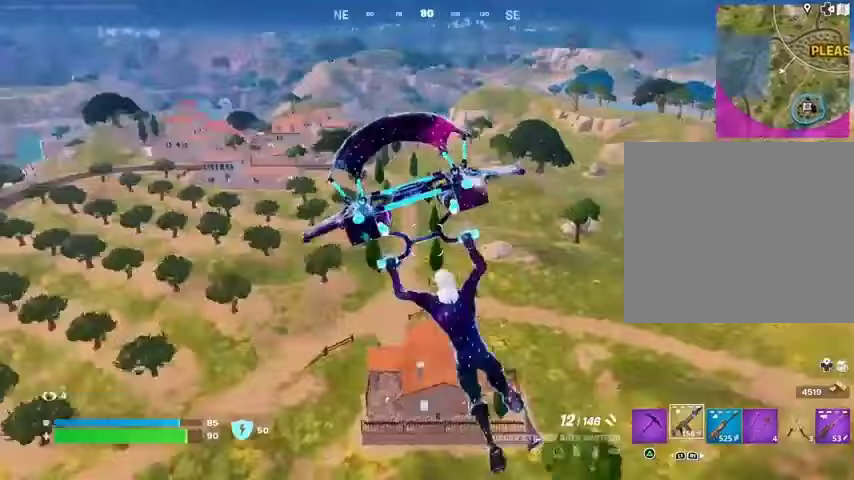
{"buttons": [], "left_stick": "left", "right_stick": "center", "events": [[133, "right_stick", "center"]]}
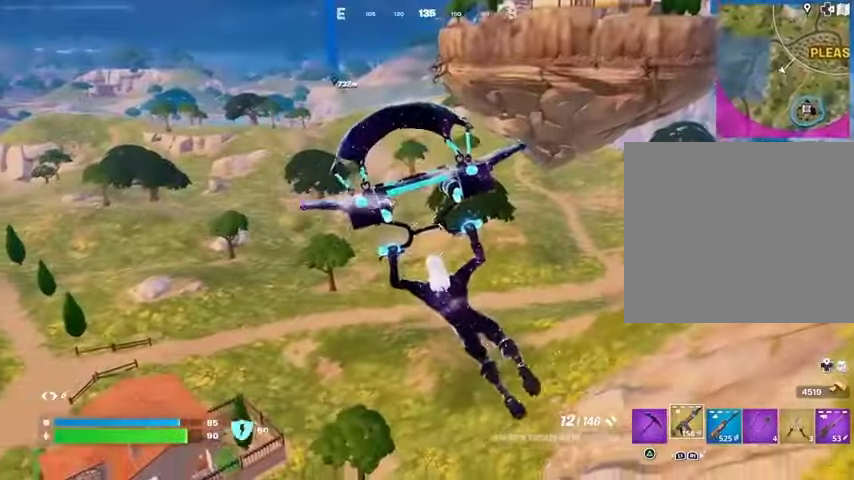
{"buttons": [], "left_stick": "down-left", "right_stick": "center", "events": [[300, "right_stick", "up"], [367, "right_stick", "center"], [400, "left_stick", "down-left"]]}
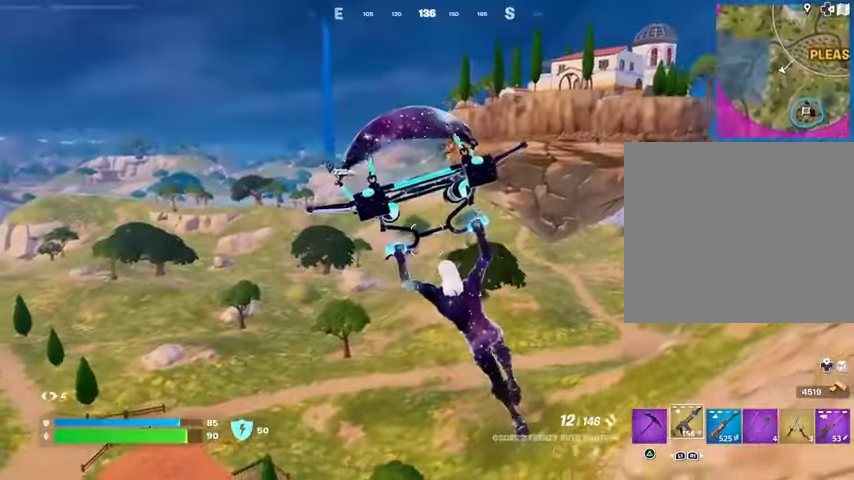
{"buttons": [], "left_stick": "left", "right_stick": "center", "events": [[300, "left_stick", "left"]]}
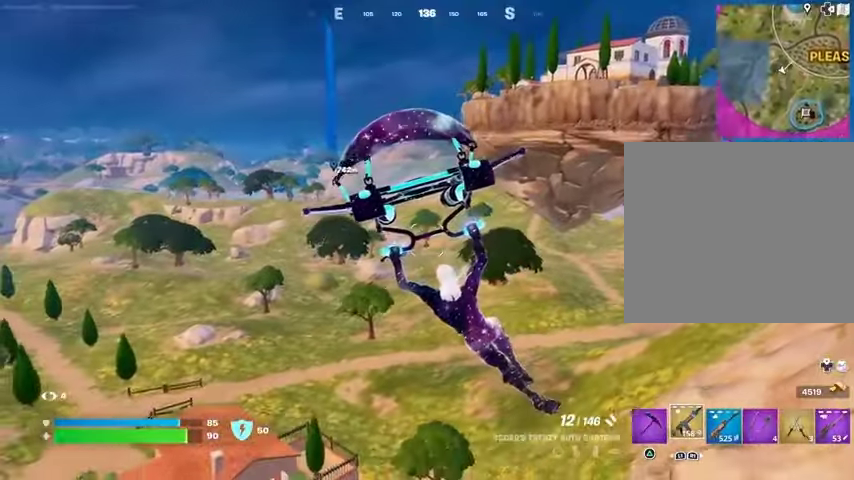
{"buttons": [], "left_stick": "up-left", "right_stick": "center", "events": [[433, "left_stick", "up-left"]]}
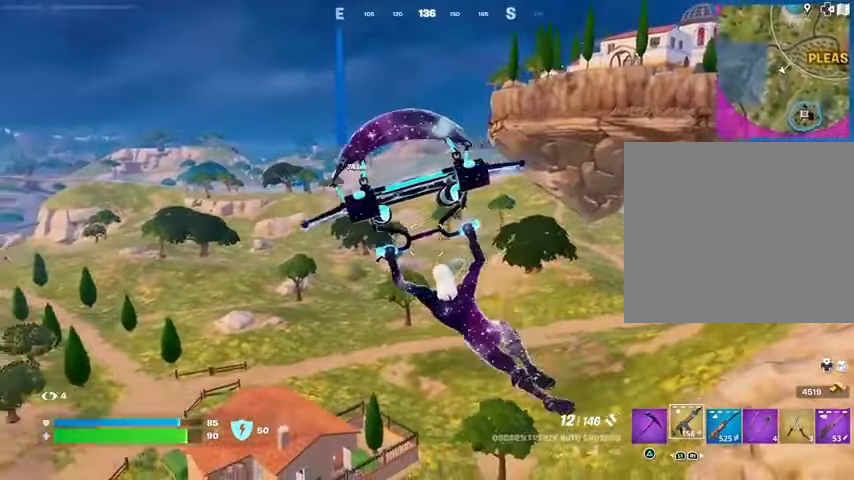
{"buttons": [], "left_stick": "up-right", "right_stick": "center", "events": [[33, "left_stick", "up"], [33, "right_stick", "left"], [133, "left_stick", "up-right"], [267, "right_stick", "center"]]}
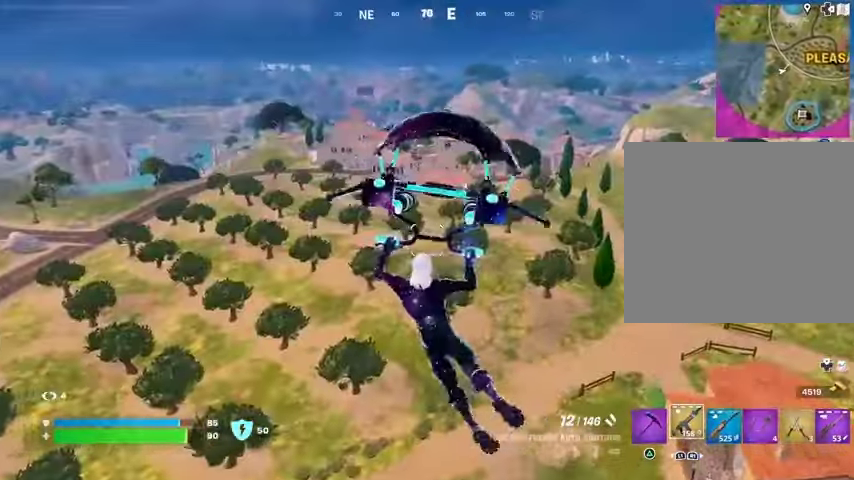
{"buttons": [], "left_stick": "up-right", "right_stick": "center", "events": []}
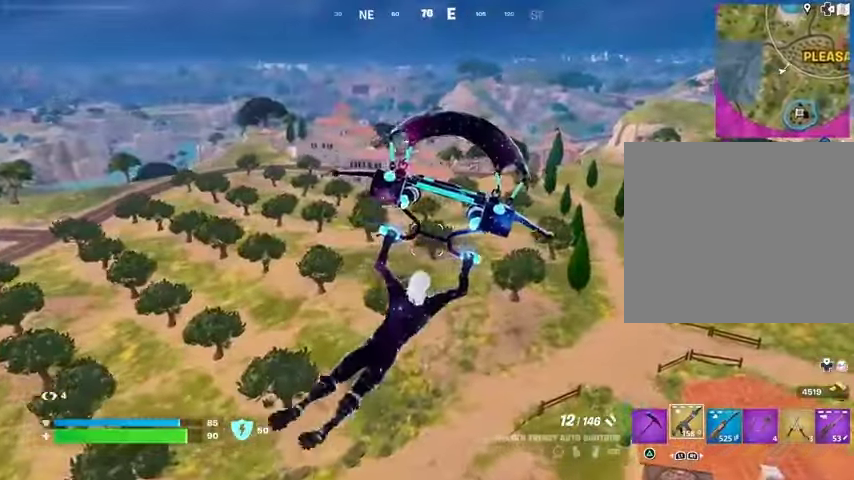
{"buttons": [], "left_stick": "up", "right_stick": "center", "events": [[500, "left_stick", "up"]]}
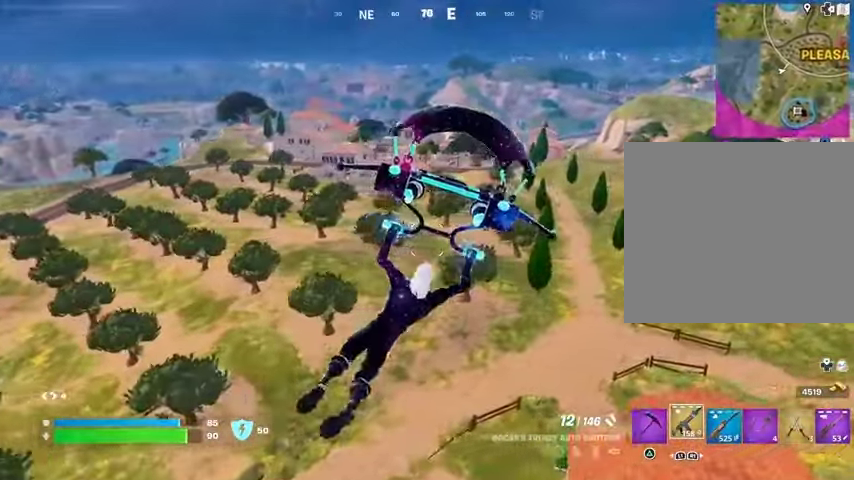
{"buttons": [], "left_stick": "up-left", "right_stick": "center", "events": [[200, "left_stick", "up-left"], [300, "right_stick", "up-left"], [400, "right_stick", "center"]]}
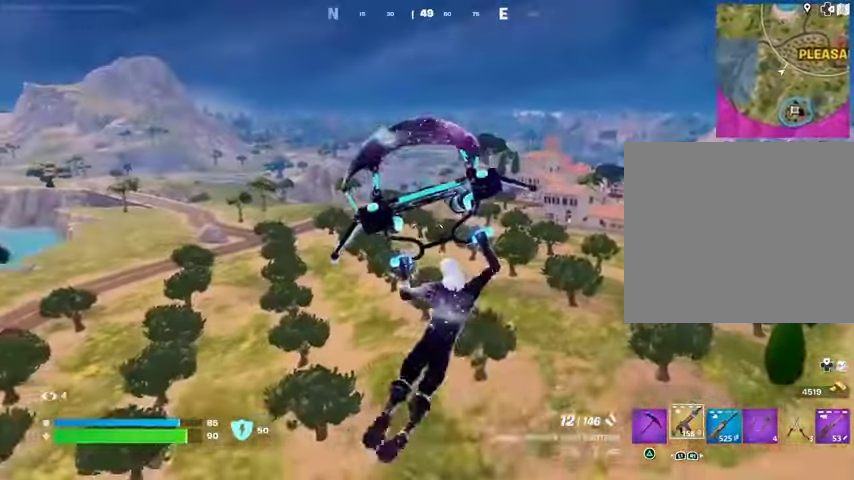
{"buttons": [], "left_stick": "up-right", "right_stick": "left", "events": [[33, "L1", "down"], [33, "left_stick", "up"], [100, "L1", "up"], [433, "left_stick", "up-right"], [500, "right_stick", "left"]]}
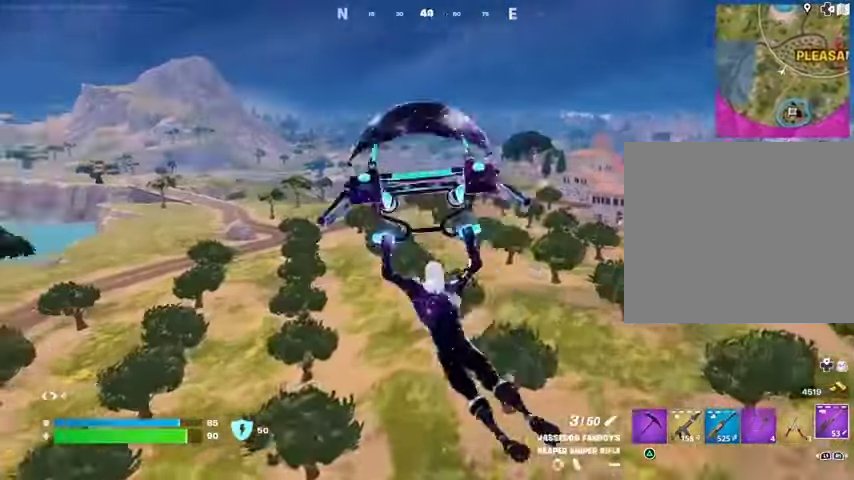
{"buttons": ["R1"], "left_stick": "up-right", "right_stick": "center", "events": [[200, "right_stick", "center"], [467, "R1", "down"]]}
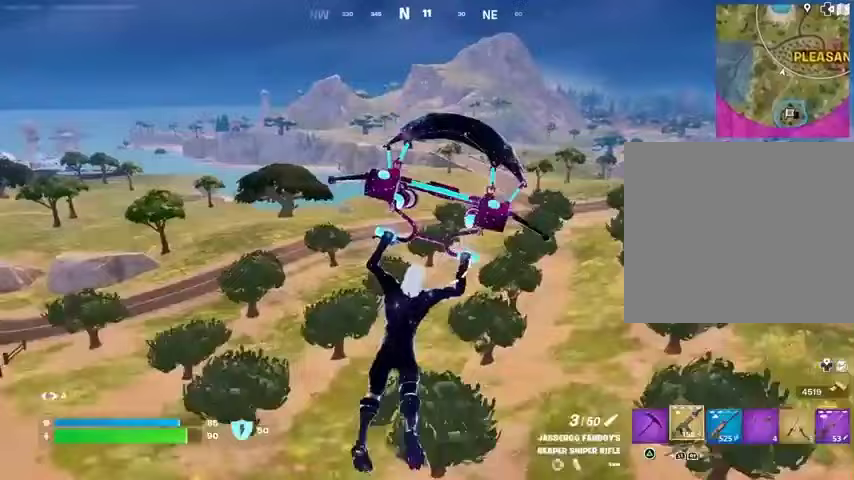
{"buttons": [], "left_stick": "up-right", "right_stick": "left", "events": [[67, "R1", "up"], [167, "R1", "down"], [233, "R1", "up"], [400, "right_stick", "left"]]}
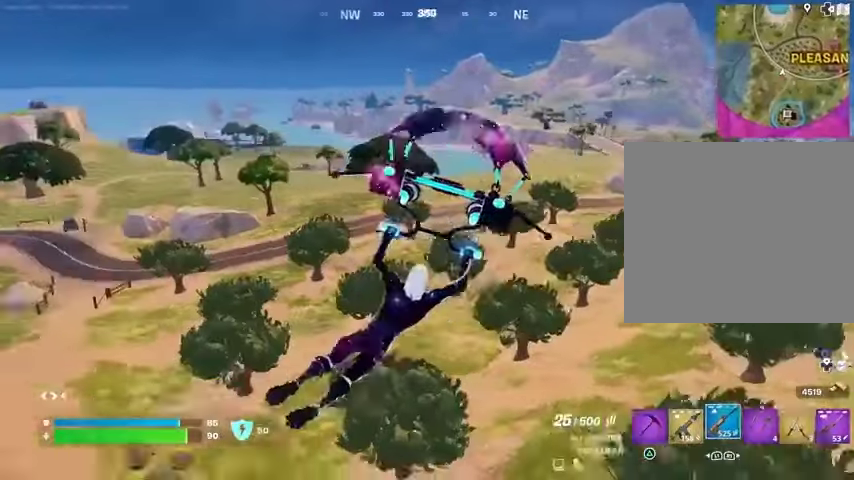
{"buttons": [], "left_stick": "up", "right_stick": "up-right", "events": [[100, "right_stick", "center"], [400, "right_stick", "up-right"], [433, "left_stick", "up"]]}
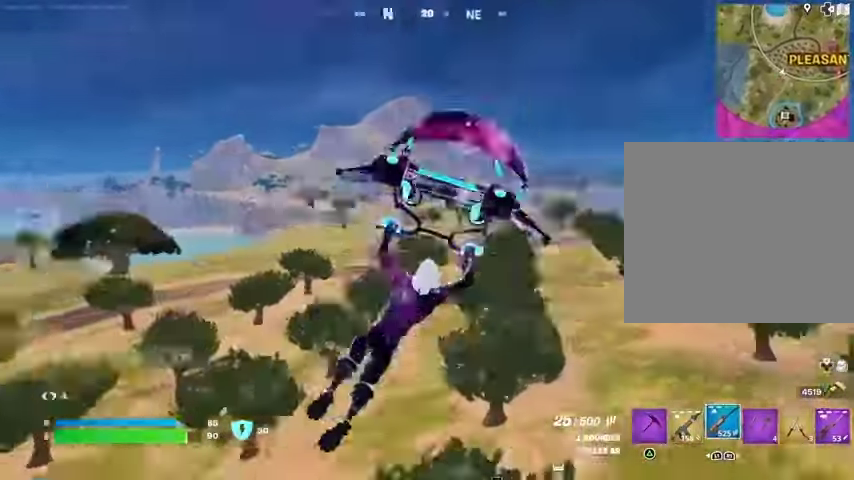
{"buttons": [], "left_stick": "up-right", "right_stick": "center", "events": [[67, "right_stick", "center"], [500, "left_stick", "up-right"]]}
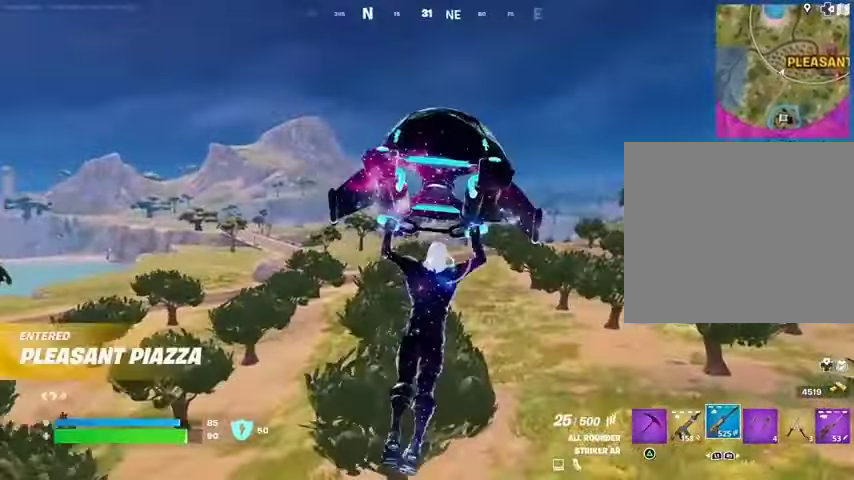
{"buttons": [], "left_stick": "up", "right_stick": "center", "events": [[267, "left_stick", "up"]]}
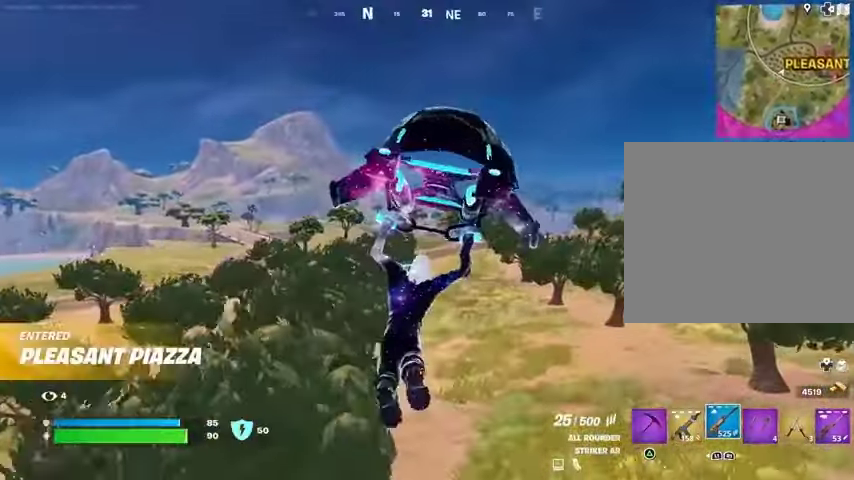
{"buttons": [], "left_stick": "up", "right_stick": "center", "events": [[267, "R1", "down"], [333, "R1", "up"]]}
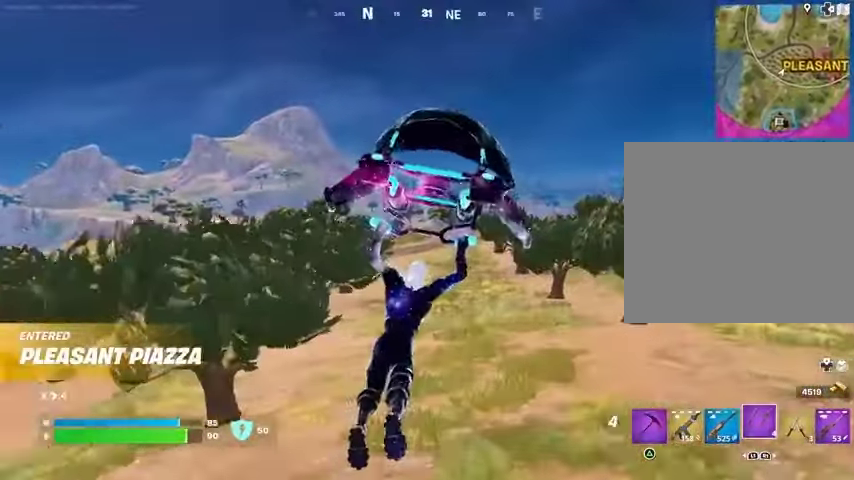
{"buttons": [], "left_stick": "up", "right_stick": "center", "events": [[133, "R3", "down"], [233, "R3", "up"]]}
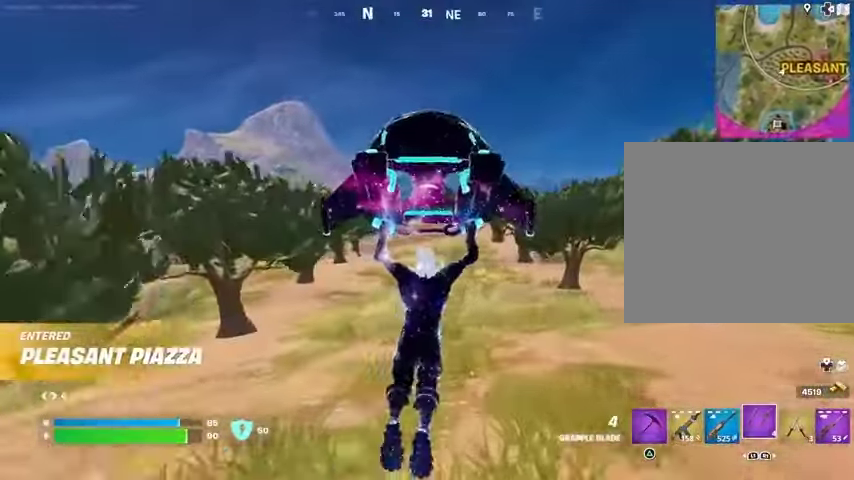
{"buttons": ["CROSS"], "left_stick": "up", "right_stick": "center", "events": [[500, "CROSS", "down"]]}
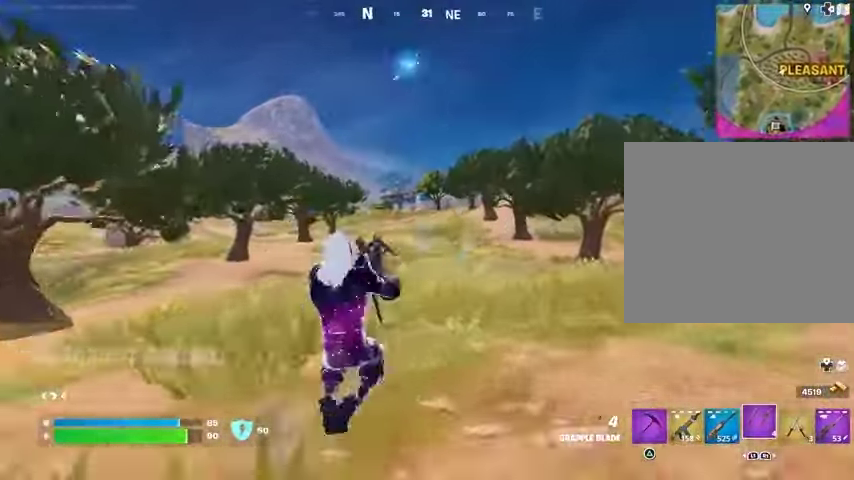
{"buttons": ["L2"], "left_stick": "up", "right_stick": "center", "events": [[67, "CROSS", "up"], [500, "L2", "down"]]}
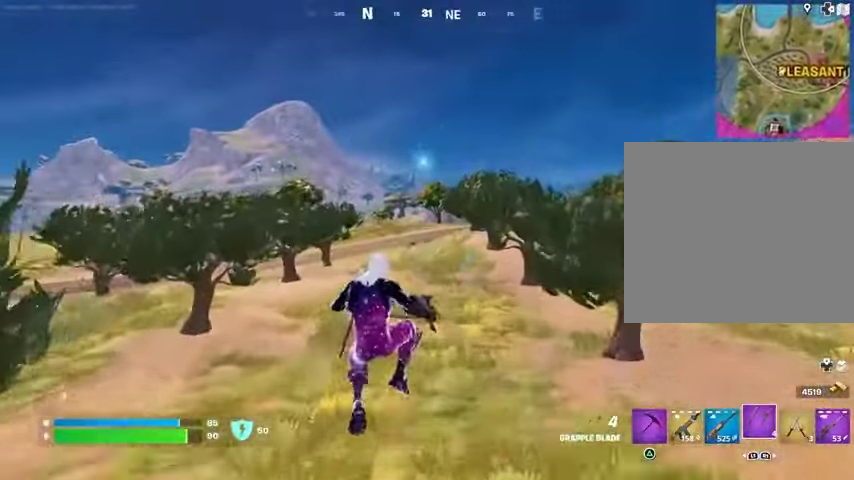
{"buttons": [], "left_stick": "right", "right_stick": "left", "events": [[67, "left_stick", "up-right"], [133, "L2", "up"], [300, "left_stick", "right"], [367, "right_stick", "left"]]}
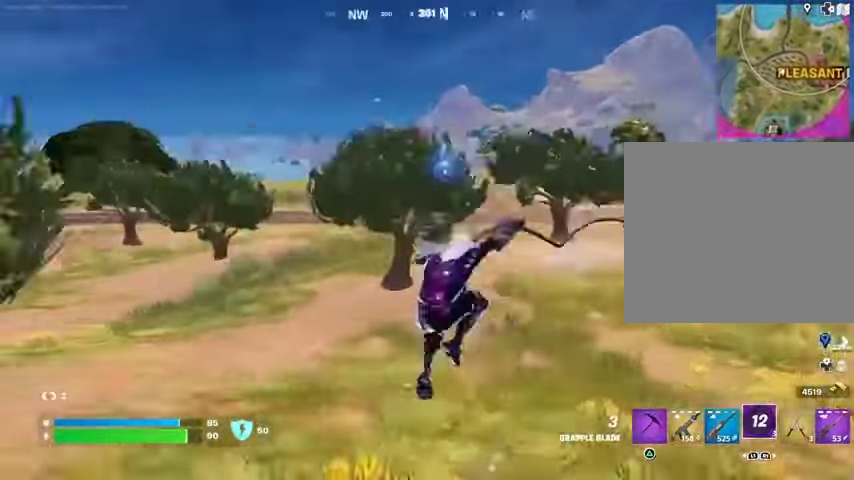
{"buttons": [], "left_stick": "up", "right_stick": "right", "events": [[33, "right_stick", "center"], [233, "left_stick", "up-right"], [467, "left_stick", "up"], [467, "right_stick", "right"]]}
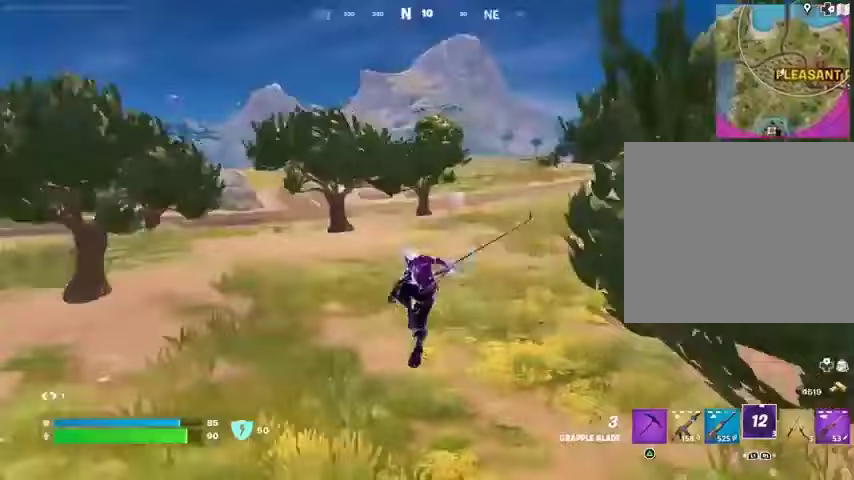
{"buttons": [], "left_stick": "up", "right_stick": "center", "events": [[100, "left_stick", "up-left"], [133, "right_stick", "center"], [267, "left_stick", "up"]]}
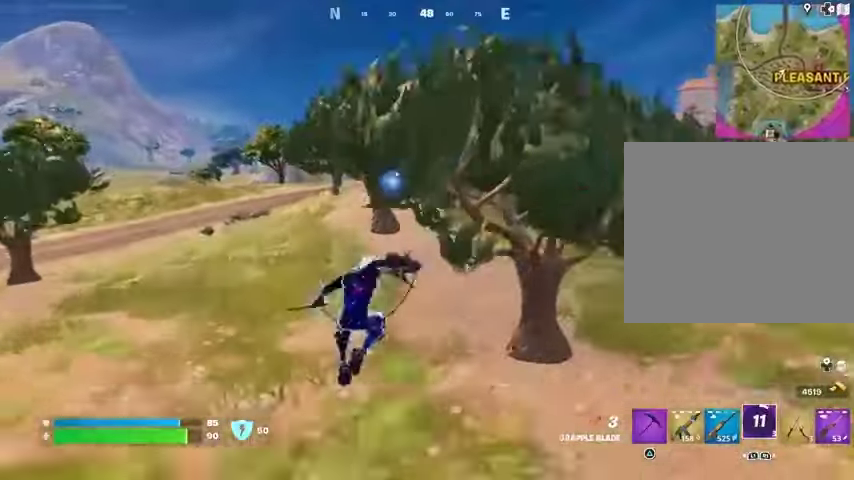
{"buttons": [], "left_stick": "up", "right_stick": "center", "events": [[100, "R3", "down"], [200, "R3", "up"], [233, "L1", "down"], [333, "L1", "up"]]}
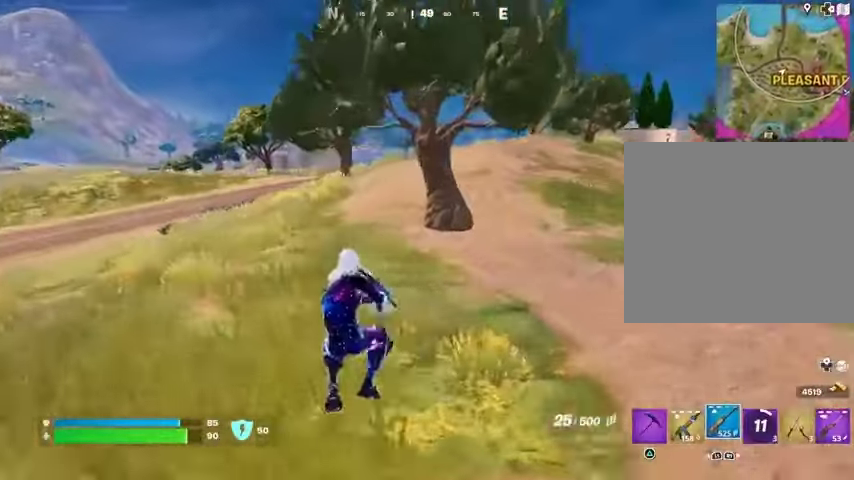
{"buttons": [], "left_stick": "up", "right_stick": "center", "events": [[133, "SQUARE", "down"], [233, "SQUARE", "up"], [300, "SQUARE", "down"], [367, "SQUARE", "up"]]}